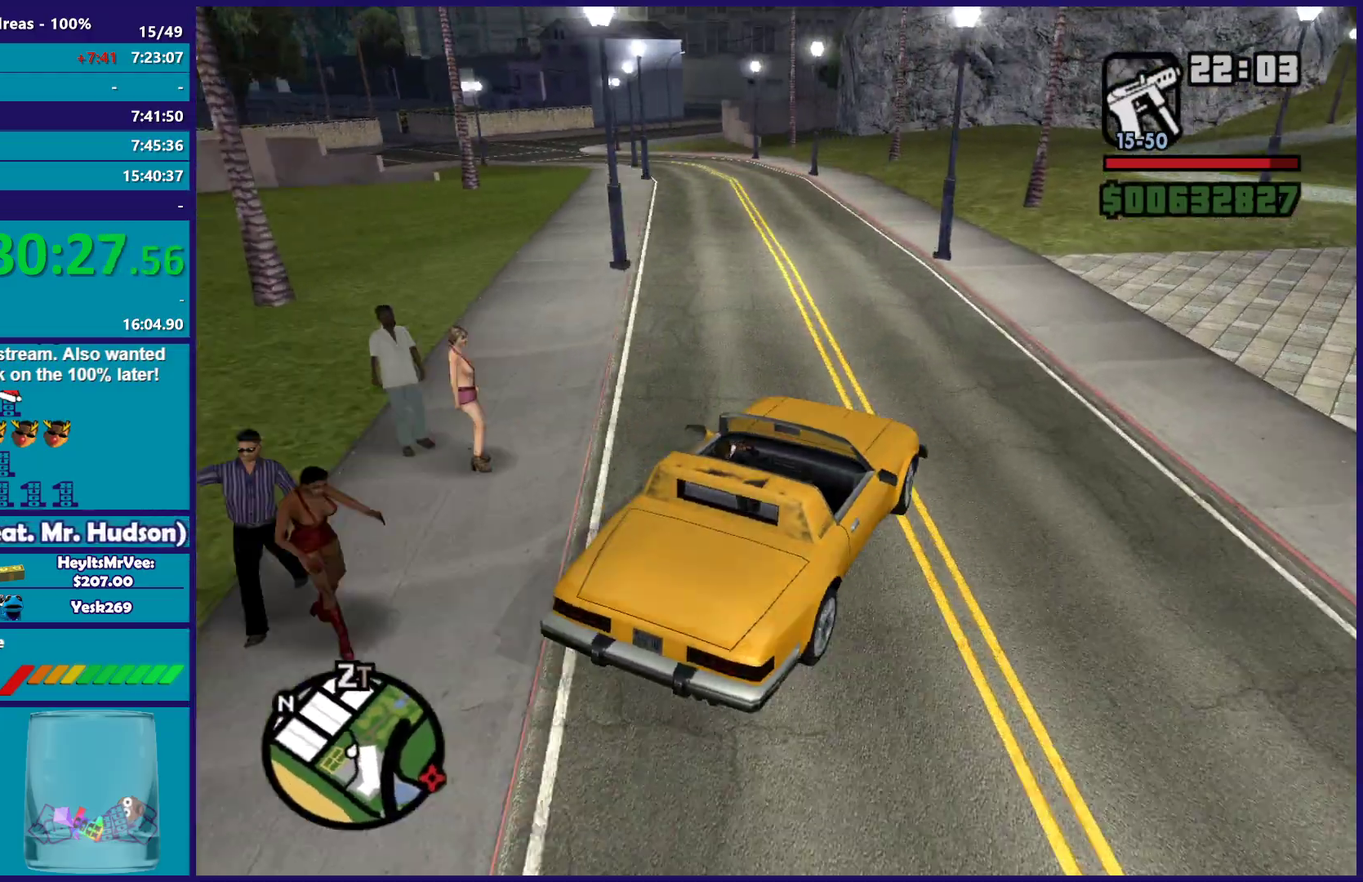
Gameplay with a controller (Xbox layout); each line is a JSON object with the inputs held at the frame after it. "button_events" lists button changes between this image and that frame as [ms after this image, input, new state], when the widget could be followed in between (sticks are given only as held states).
{"buttons": ["R2"], "left_stick": "left", "right_stick": "down-left", "button_events": []}
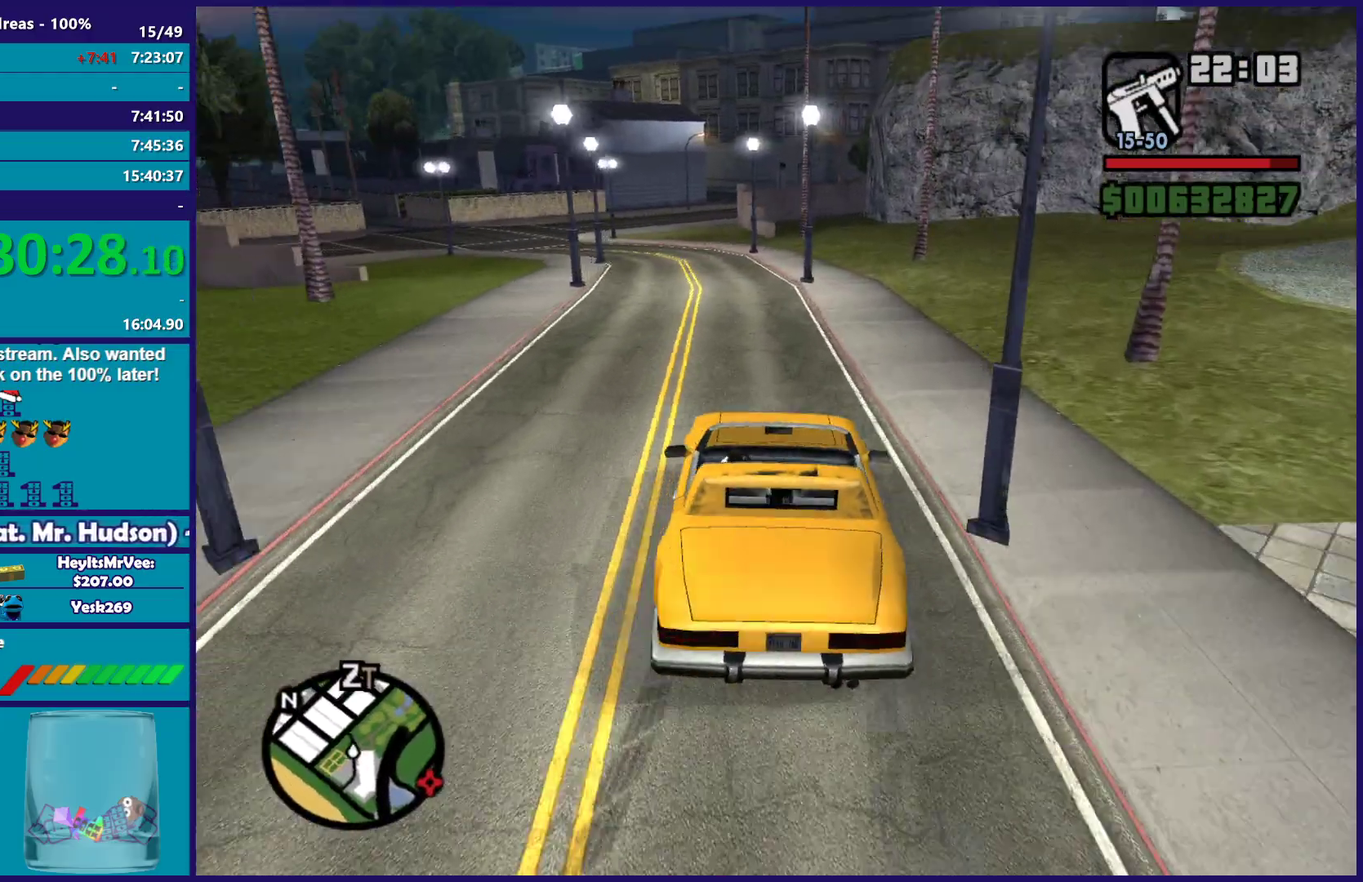
{"buttons": ["R2"], "left_stick": "left", "right_stick": "down-left", "button_events": []}
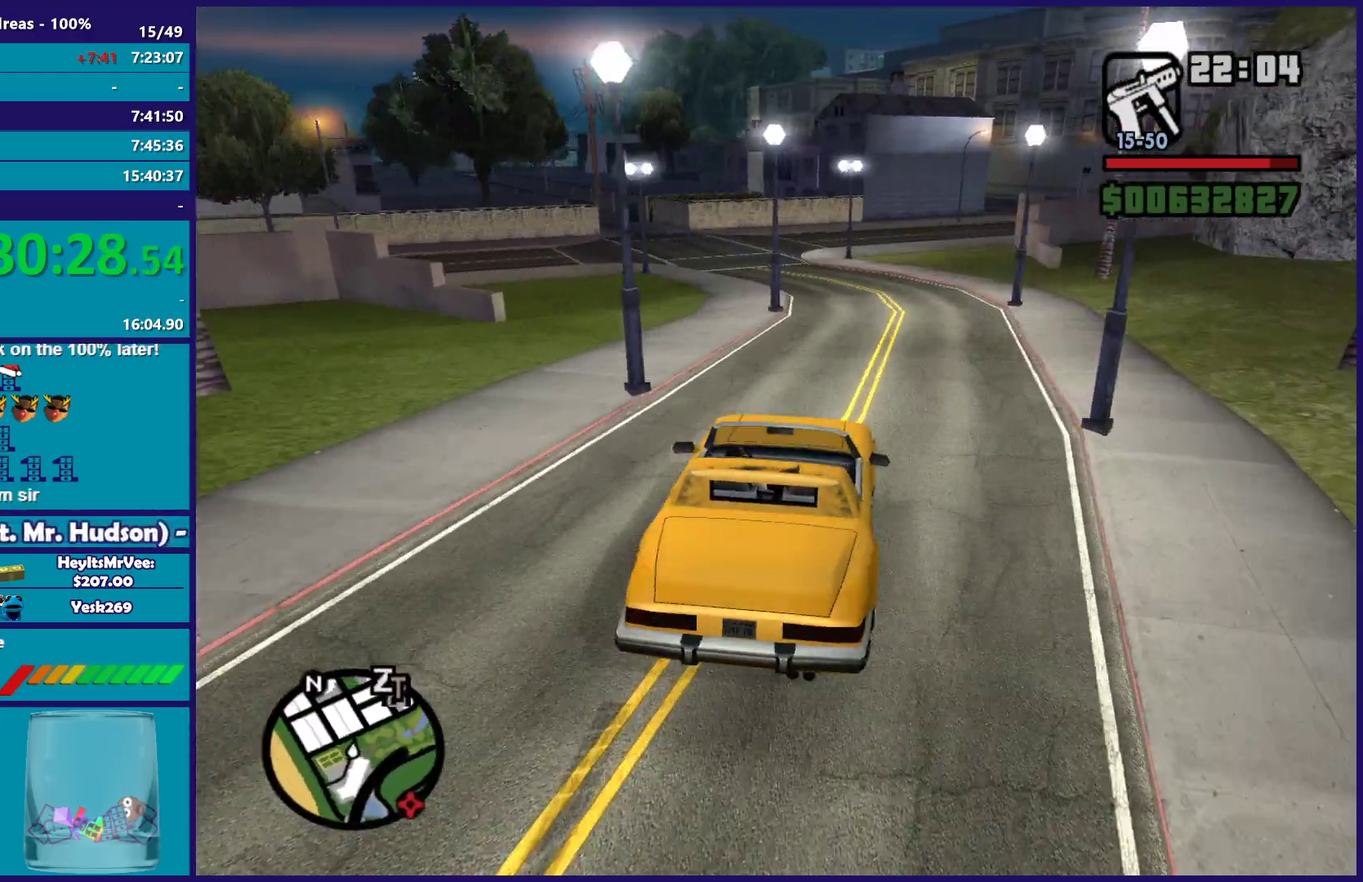
{"buttons": ["R2"], "left_stick": "center", "right_stick": "center", "button_events": []}
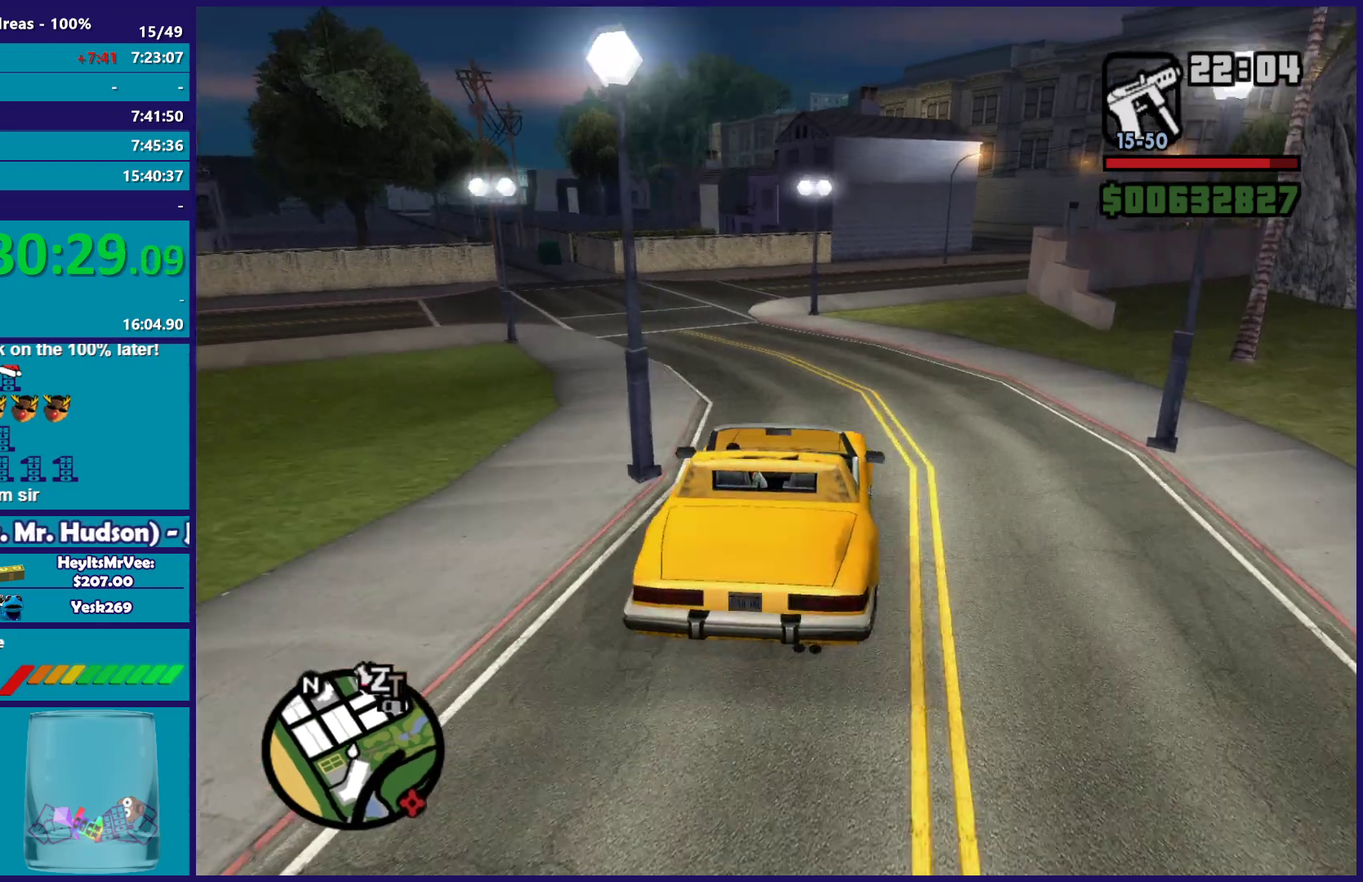
{"buttons": ["R2"], "left_stick": "center", "right_stick": "center", "button_events": []}
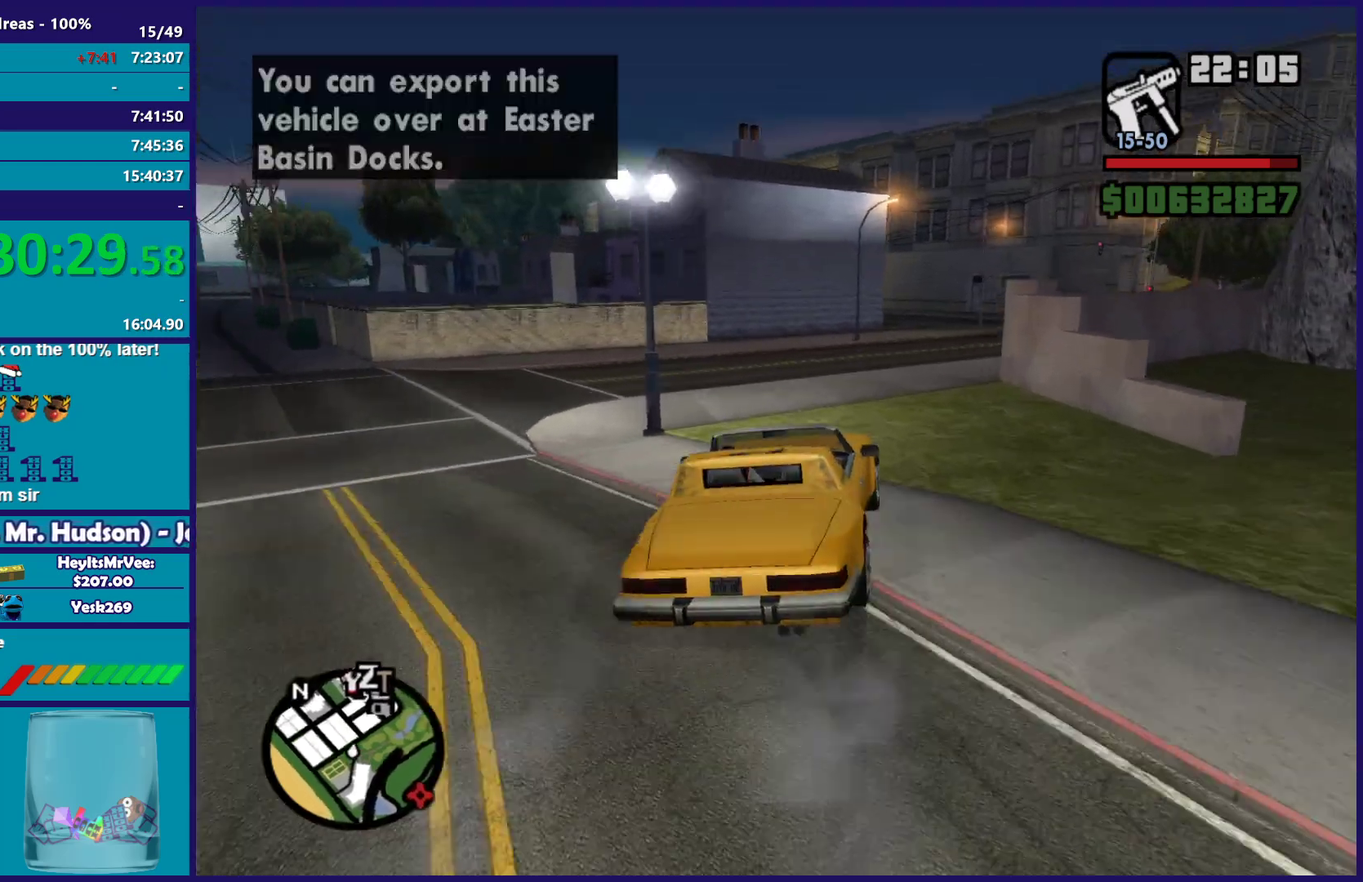
{"buttons": [], "left_stick": "right", "right_stick": "down-right", "button_events": [[33, "R2", "up"]]}
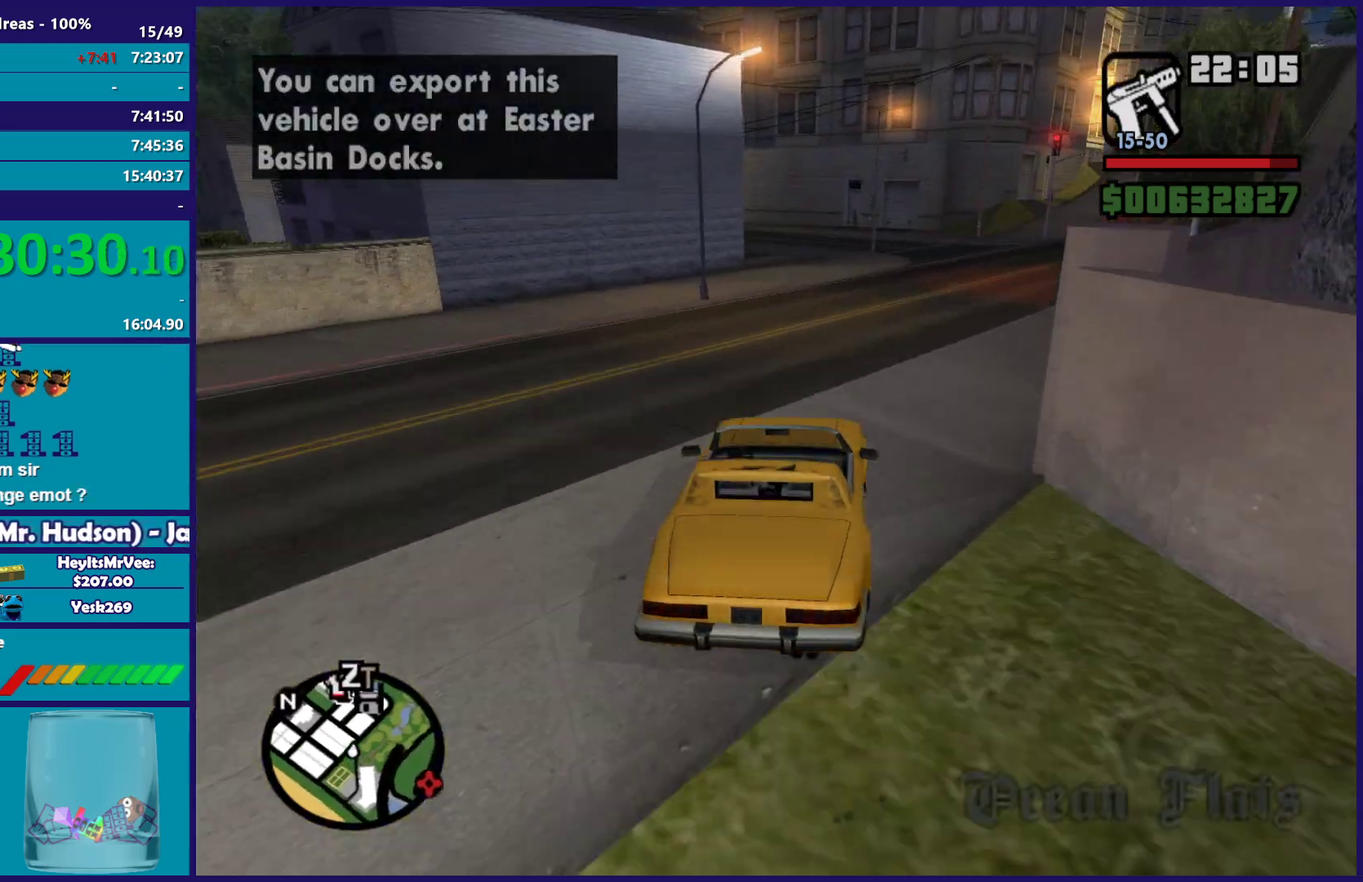
{"buttons": [], "left_stick": "right", "right_stick": "down-right", "button_events": [[17, "R2", "down"], [467, "R2", "up"]]}
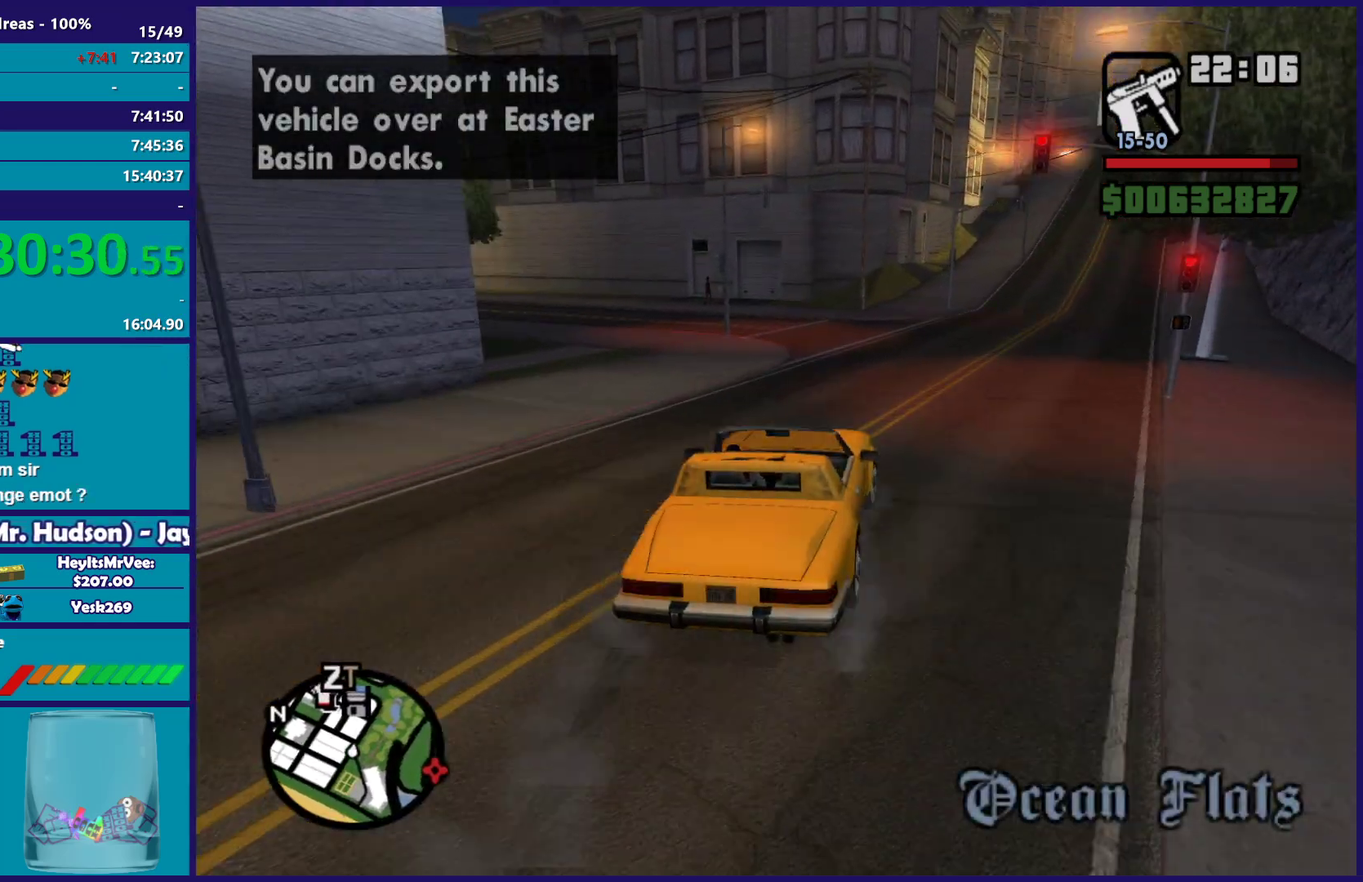
{"buttons": ["R2"], "left_stick": "left", "right_stick": "down-right", "button_events": [[300, "R2", "down"]]}
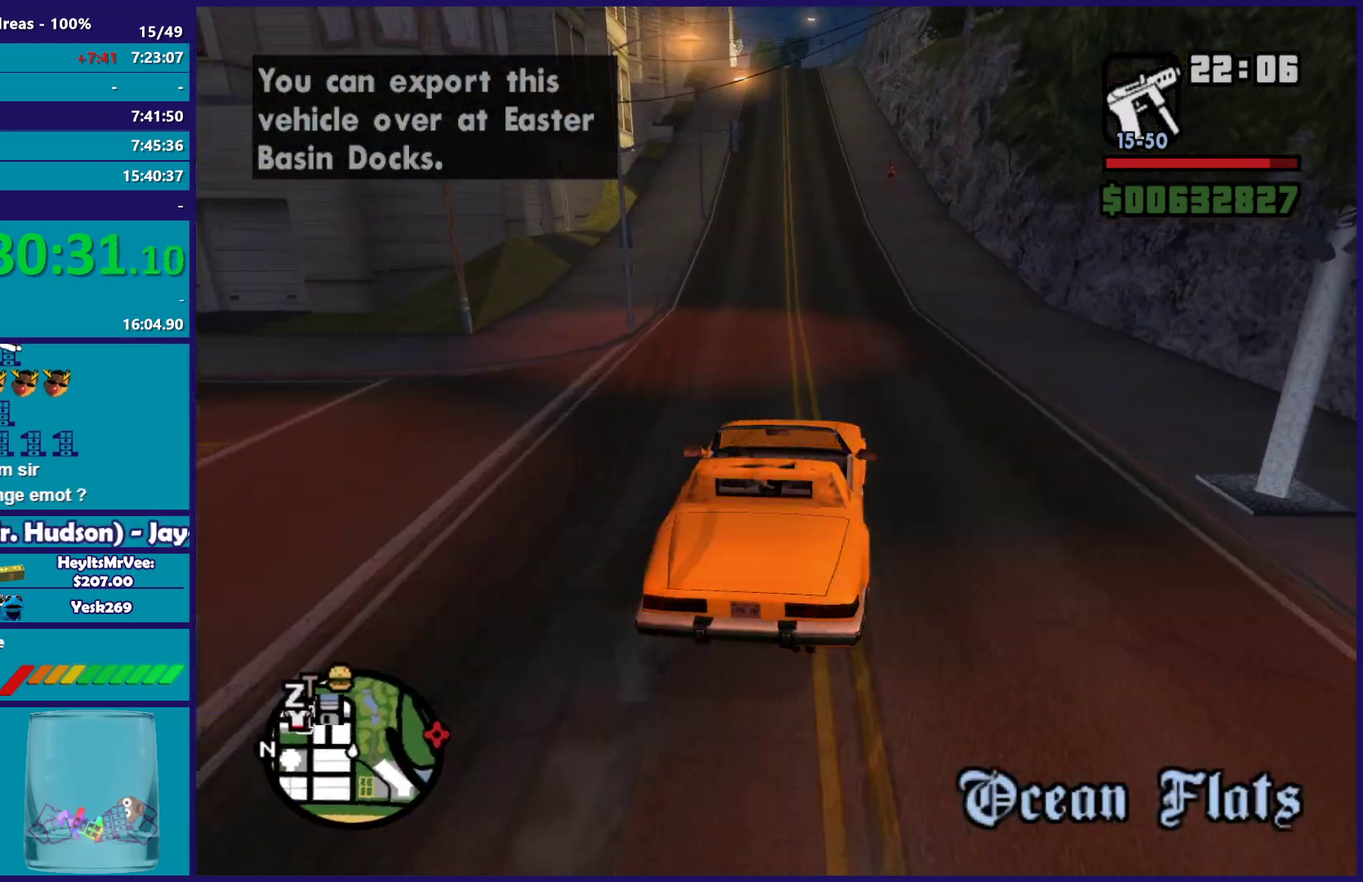
{"buttons": ["R2"], "left_stick": "left", "right_stick": "center", "button_events": []}
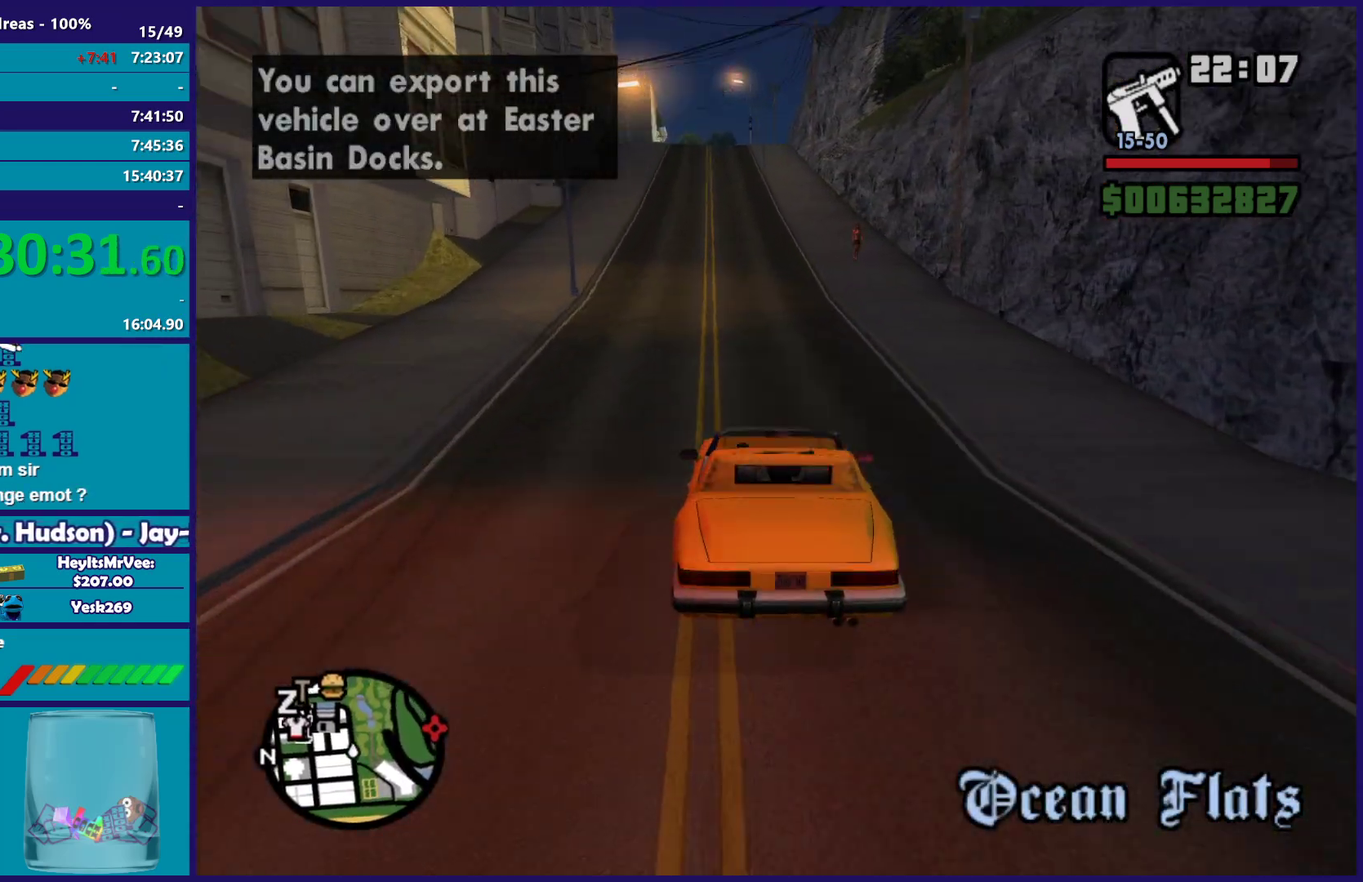
{"buttons": ["R2"], "left_stick": "center", "right_stick": "down", "button_events": []}
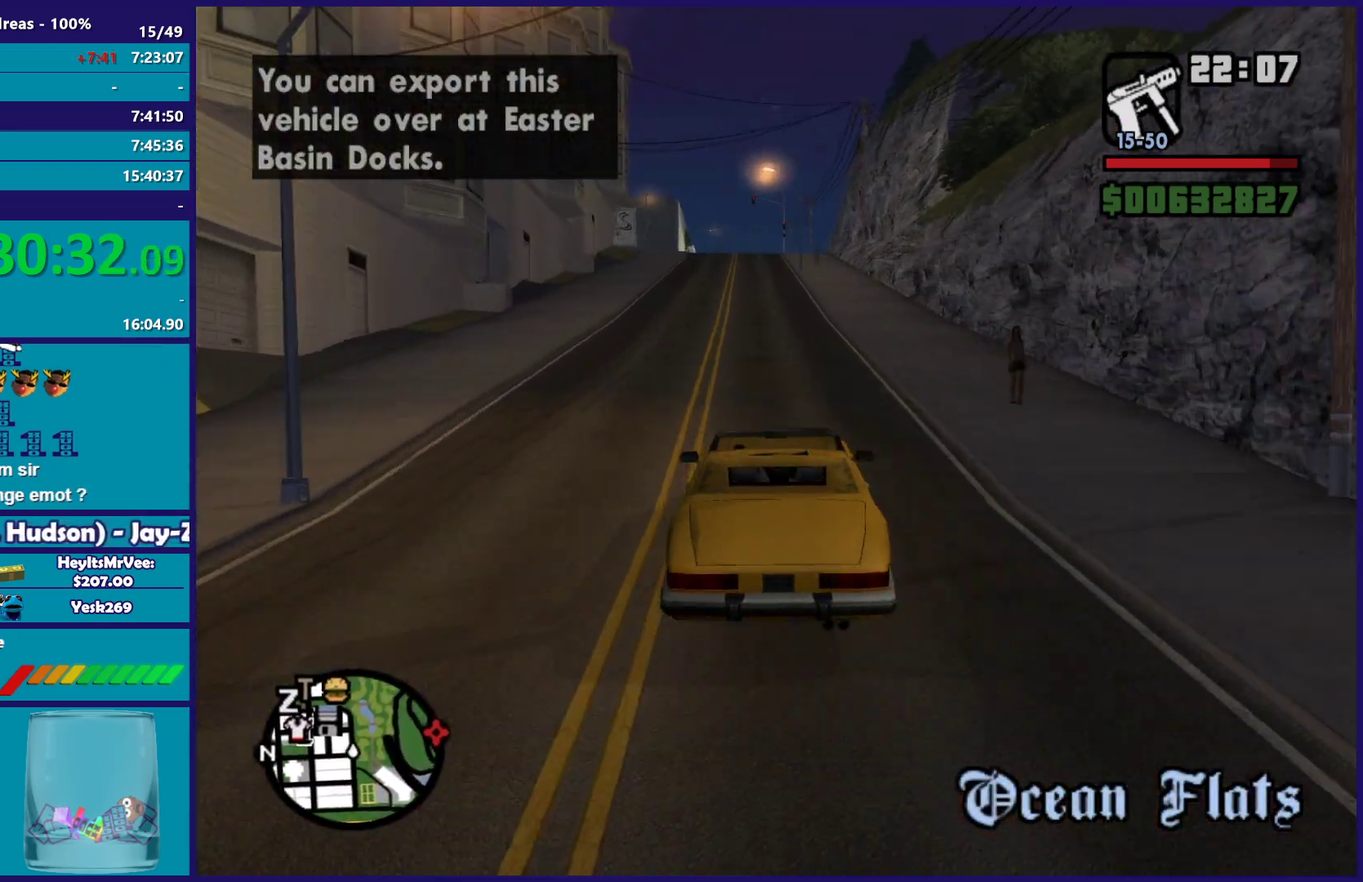
{"buttons": ["R2"], "left_stick": "center", "right_stick": "down", "button_events": []}
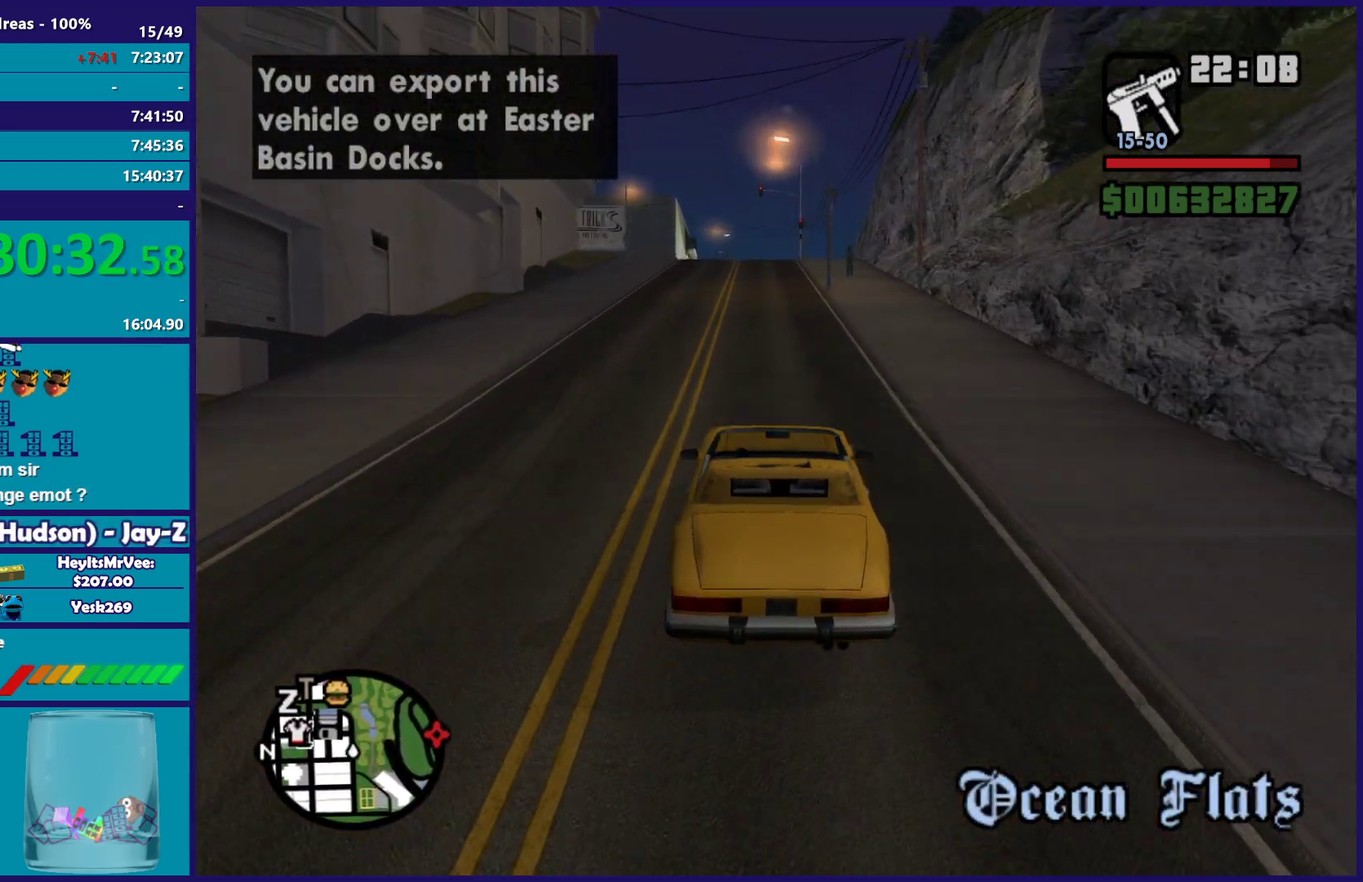
{"buttons": ["R2"], "left_stick": "center", "right_stick": "down", "button_events": []}
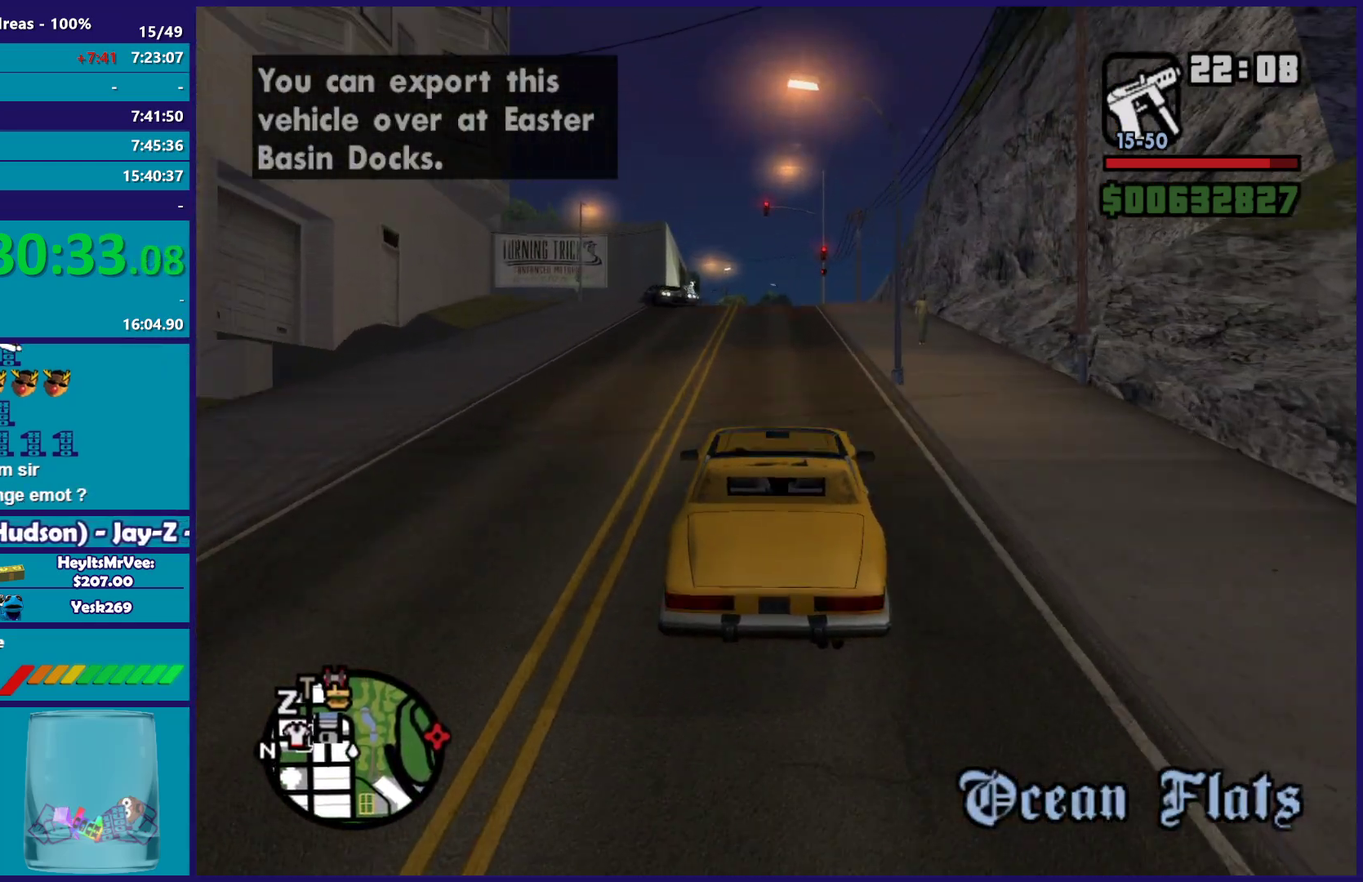
{"buttons": ["R2"], "left_stick": "center", "right_stick": "down-left", "button_events": []}
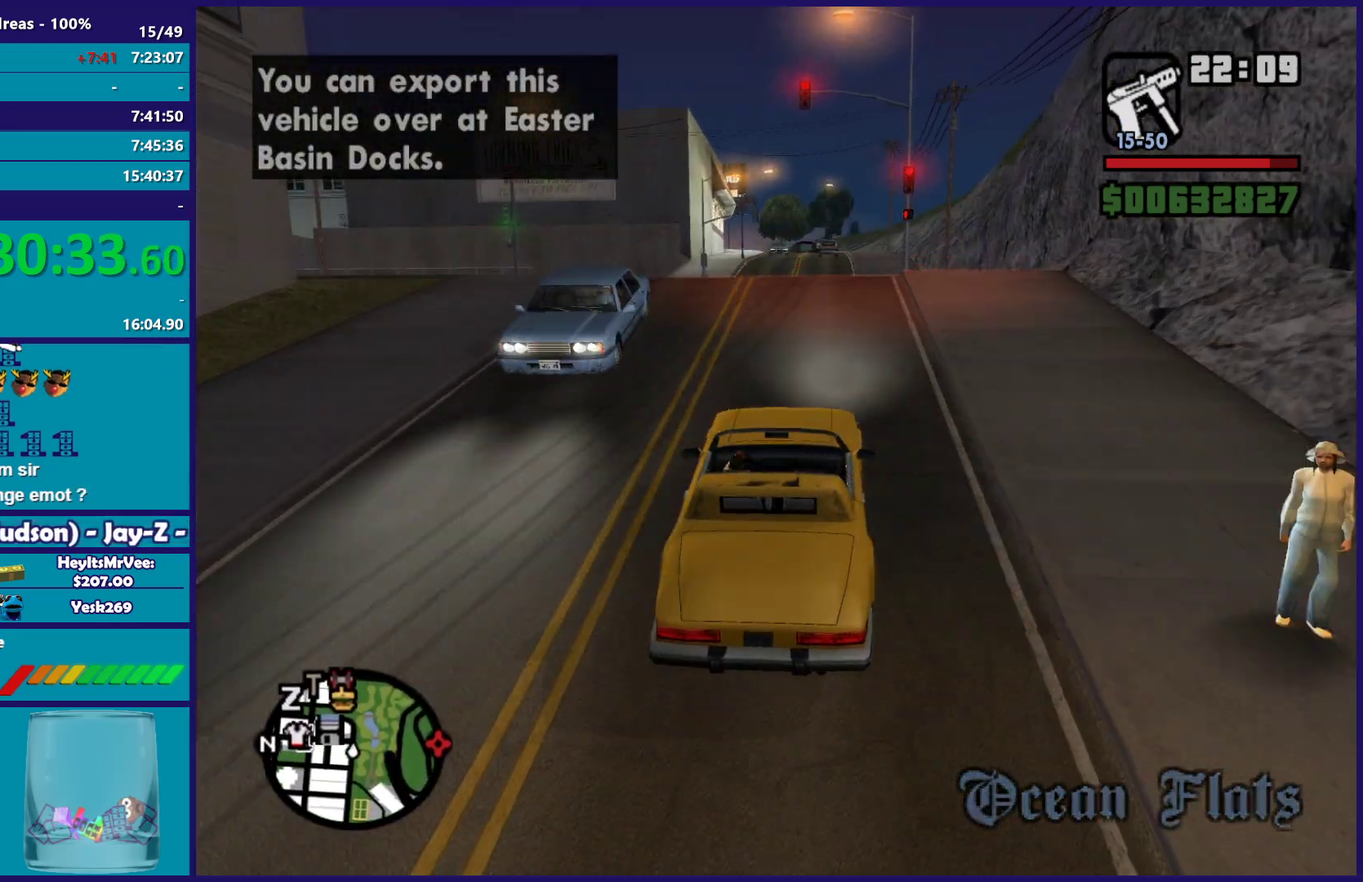
{"buttons": ["R2"], "left_stick": "down", "right_stick": "down-left", "button_events": []}
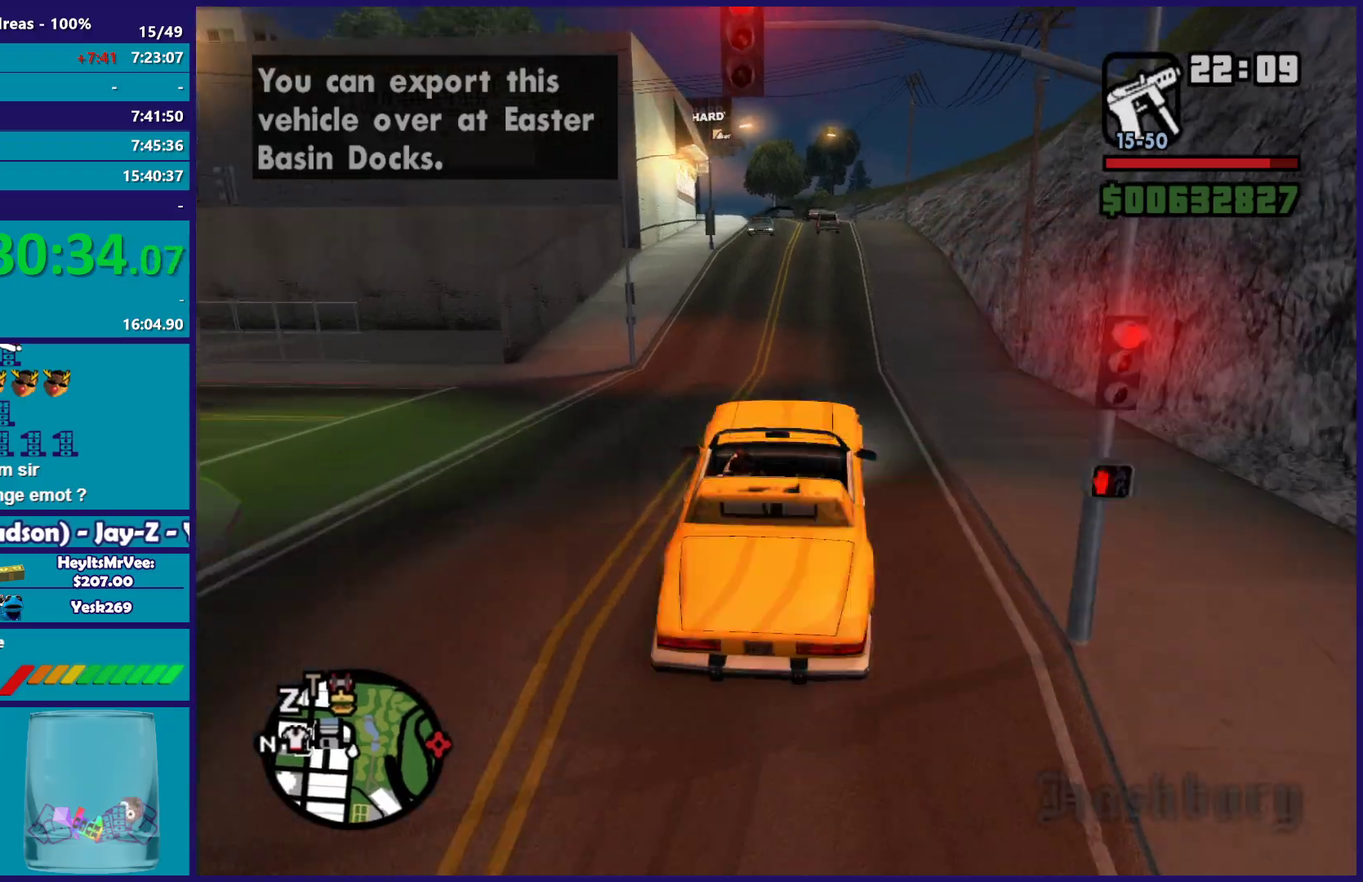
{"buttons": ["R2"], "left_stick": "down", "right_stick": "down-left", "button_events": []}
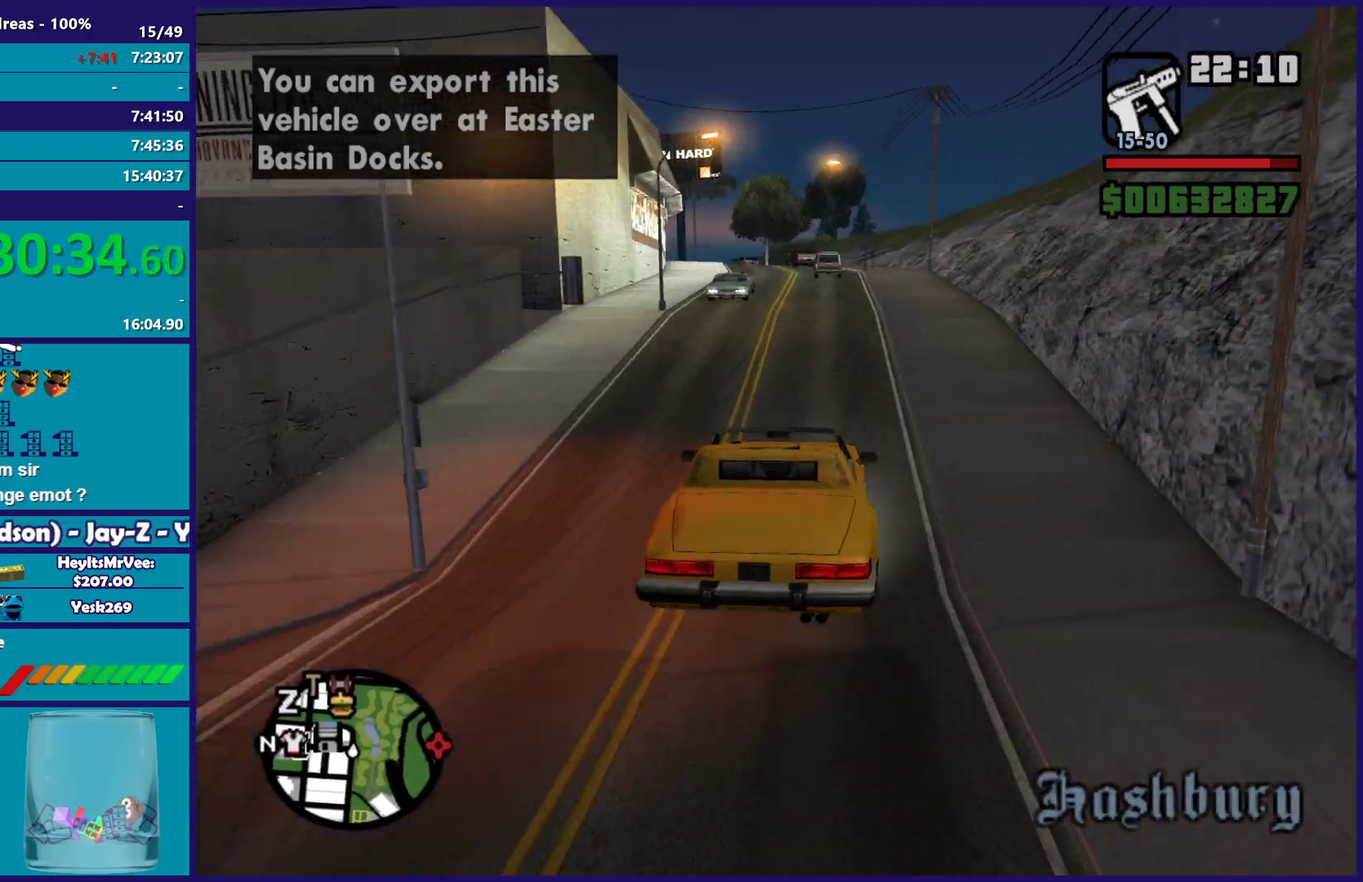
{"buttons": ["R2"], "left_stick": "center", "right_stick": "down-left", "button_events": []}
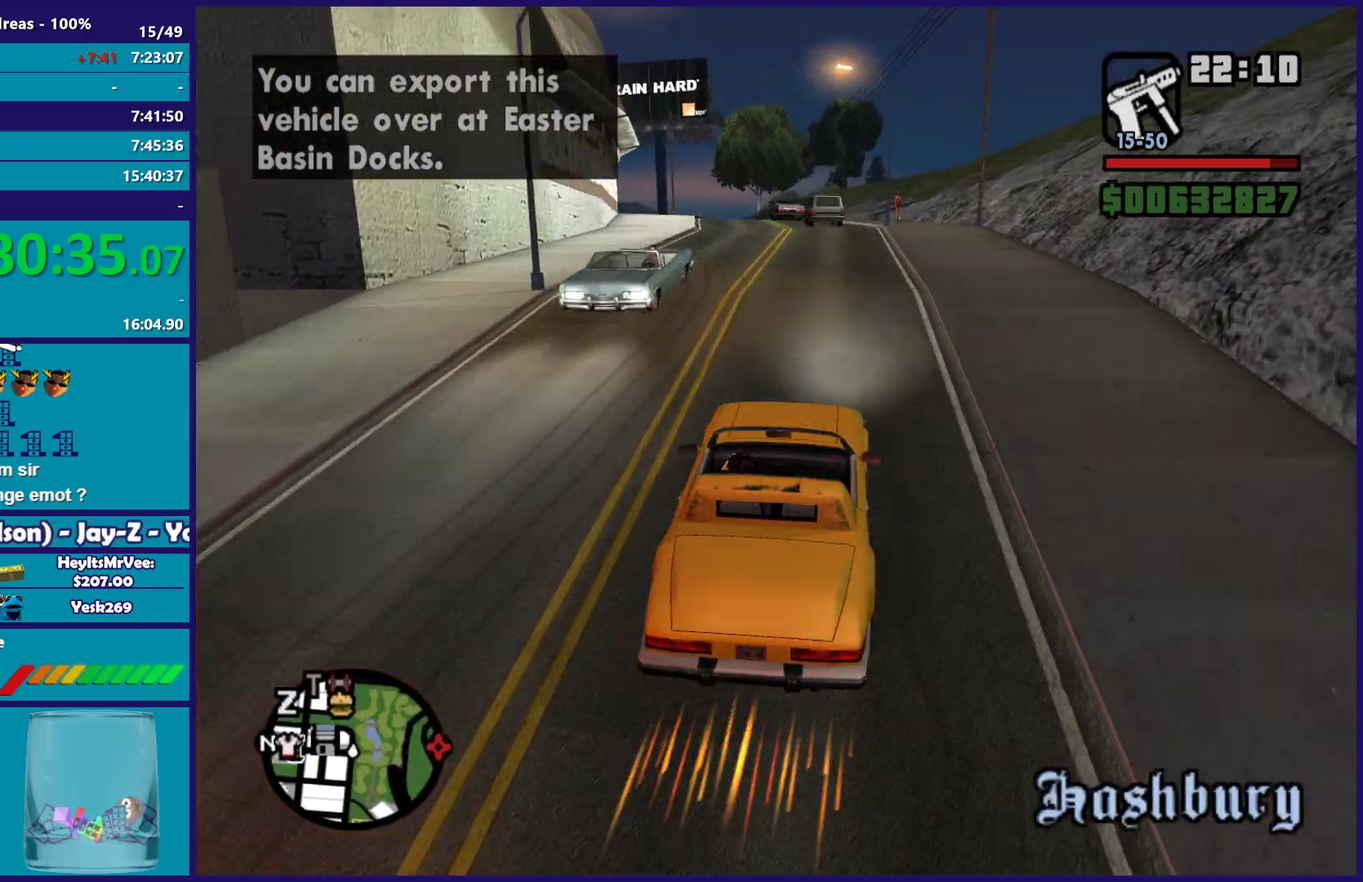
{"buttons": ["R2"], "left_stick": "center", "right_stick": "down-left", "button_events": []}
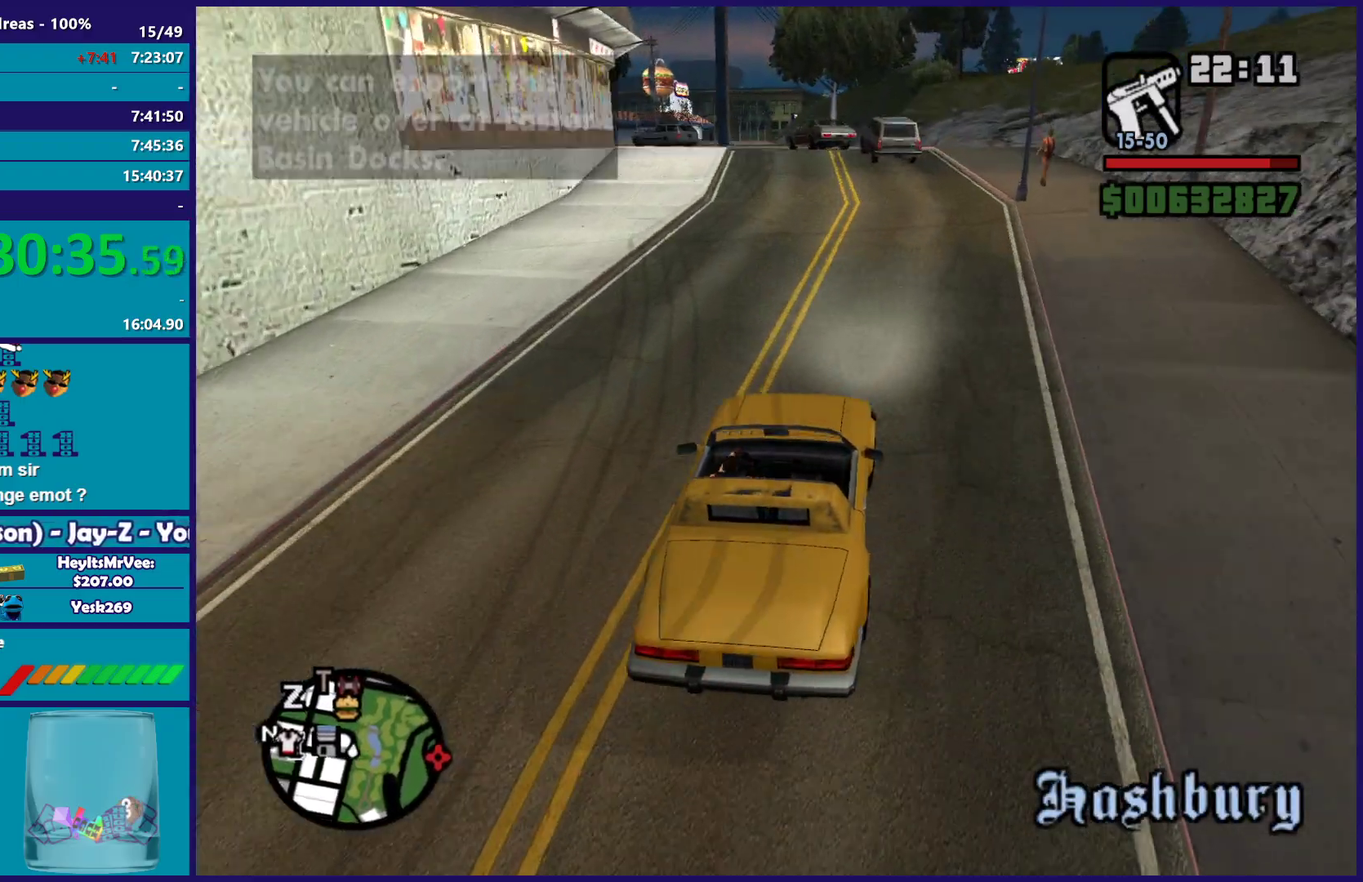
{"buttons": [], "left_stick": "left", "right_stick": "down-left", "button_events": [[433, "R2", "up"]]}
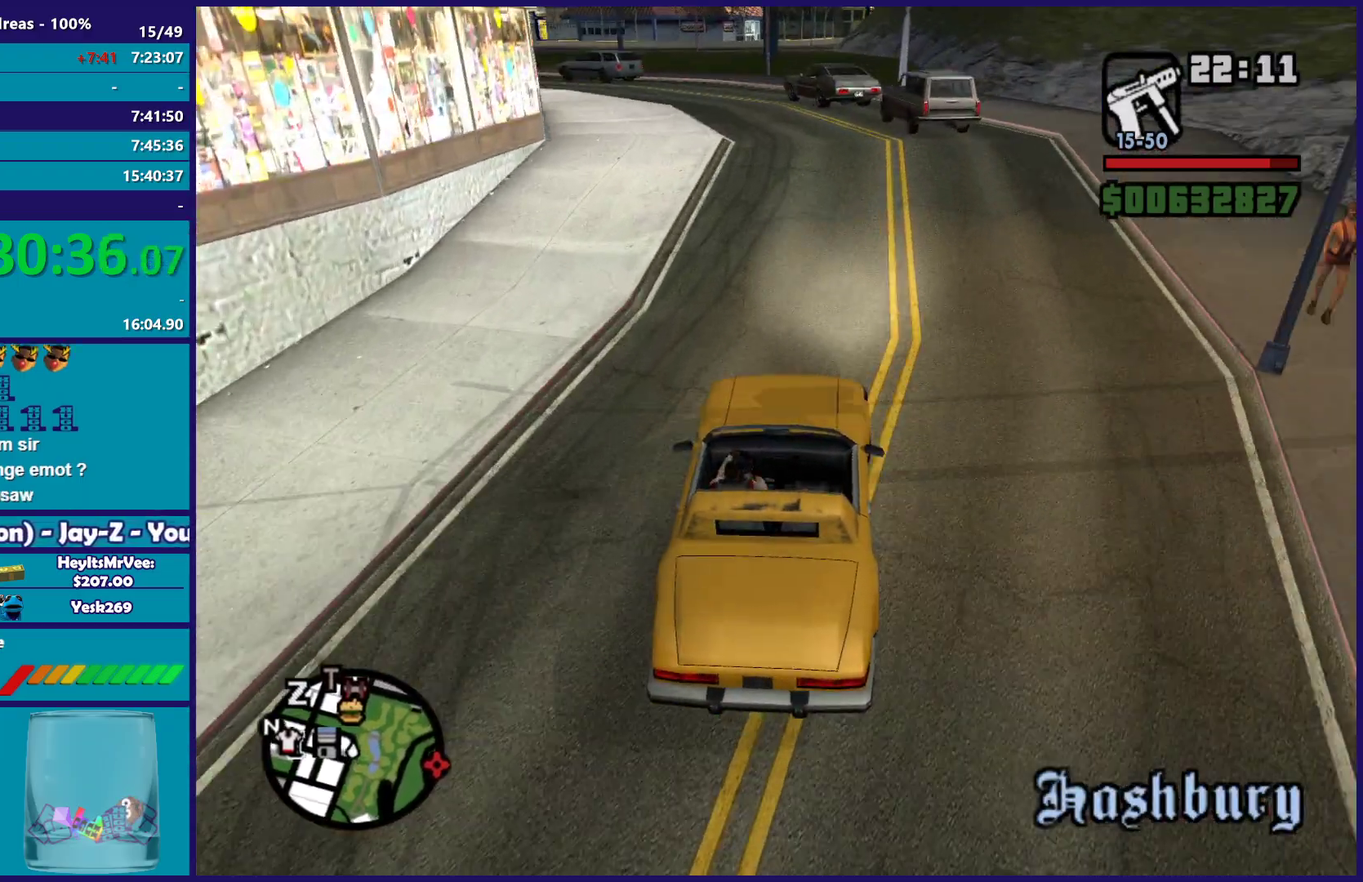
{"buttons": ["R2"], "left_stick": "center", "right_stick": "down-left", "button_events": [[217, "R2", "down"]]}
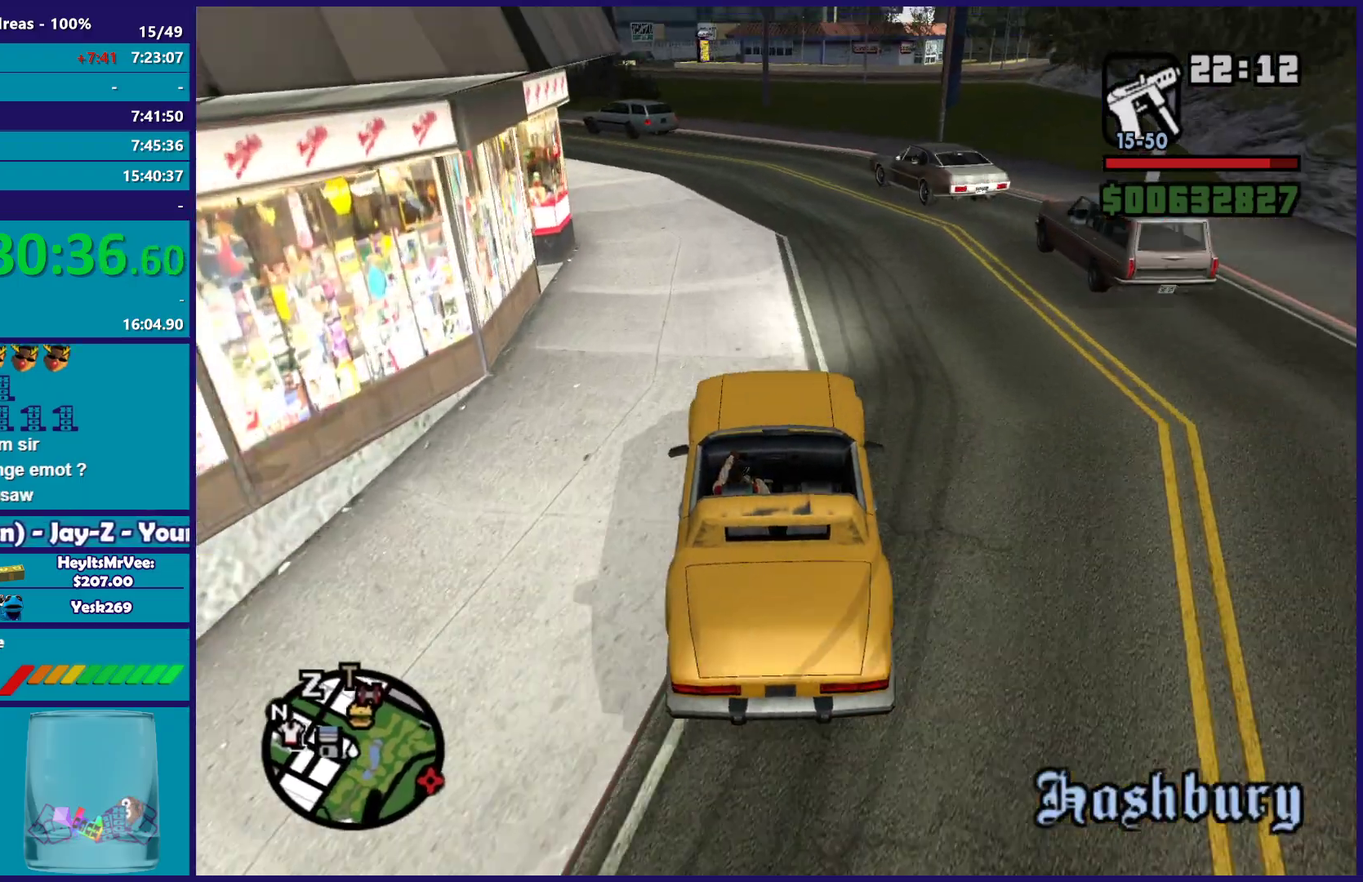
{"buttons": ["R2"], "left_stick": "left", "right_stick": "down", "button_events": []}
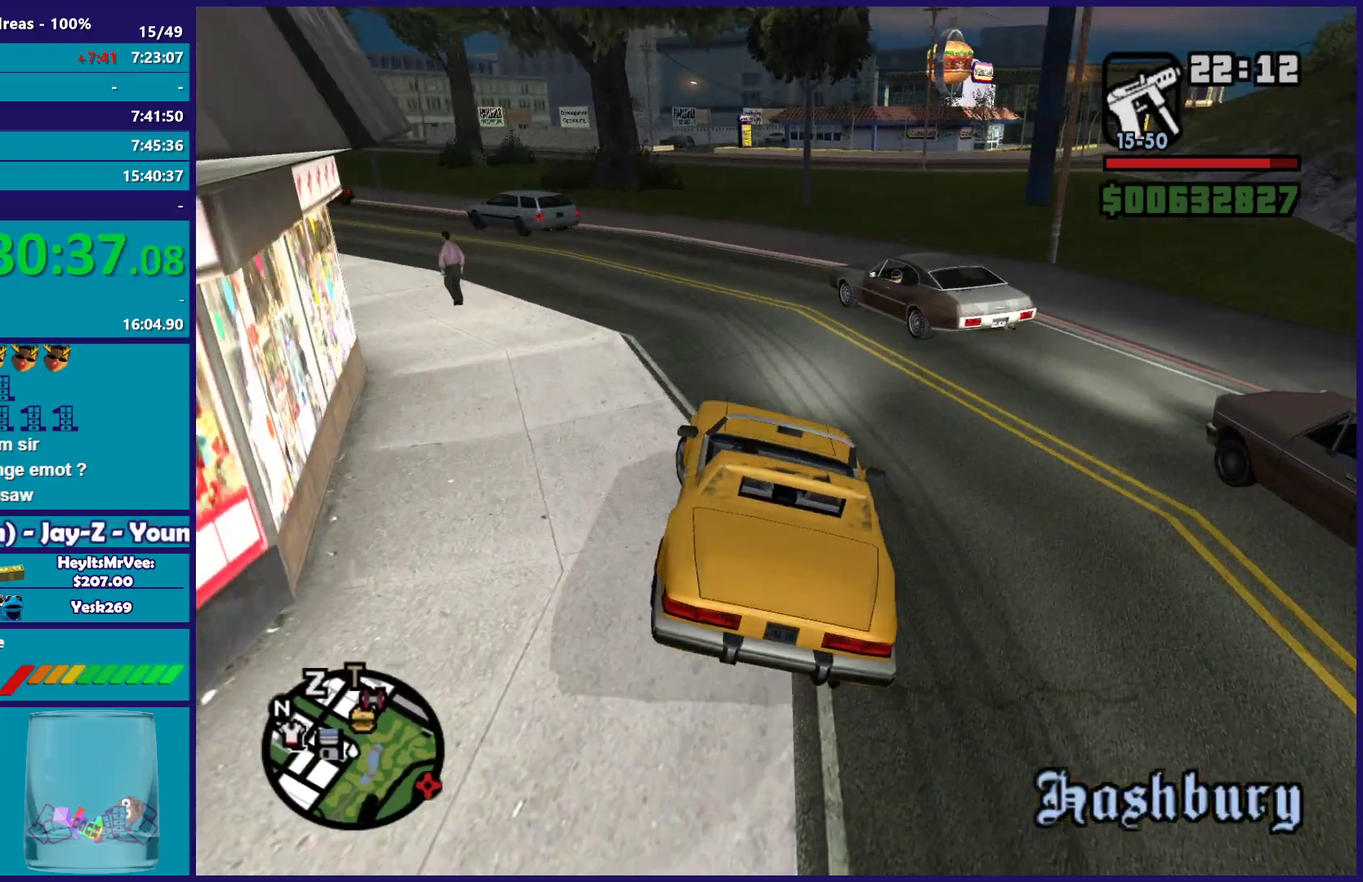
{"buttons": ["R2"], "left_stick": "left", "right_stick": "down-left", "button_events": []}